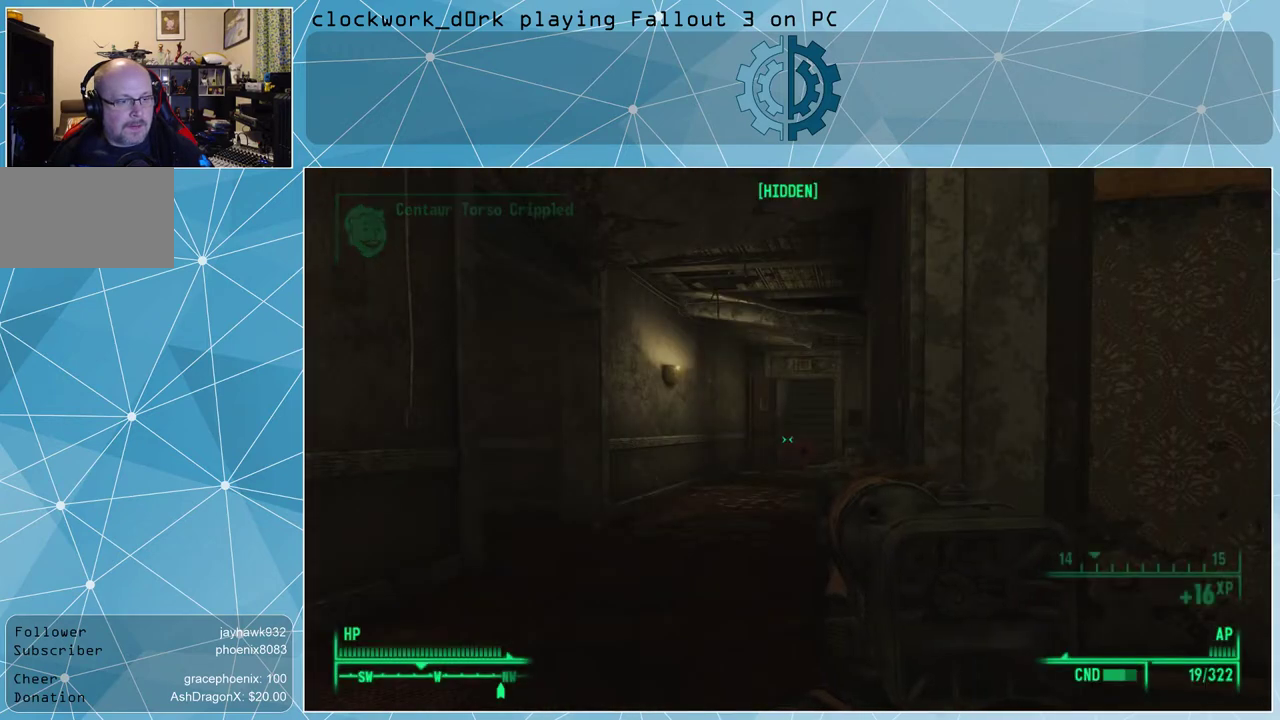
Gameplay with keyboard and mouse; each line is a JSON object with the keys and mouse buttons held at the frame after it. "events" lists presses ("down") and releases ("up") of "1", "2", "3", "4", "5", "a", "alt", "c", "ctrl", "d", "e", "f", "q", "r", "s", "shift", "space", "tab", "v", "w", "x", "z", "mouse_left", "mouse_middle", "mouse_right", "mouse_wheel_up" and "mouse_wheel_down" between this image and that frame as [ms after this image, input, new state], when the widget could be followed in between. "mouse_left", "mouse_middle", "mouse_right", "mouse_wheel_up", "mouse_wheel_down" = the "left", "middle", "right", "wheel_up", "wheel_down" buttons of the "mouse" list. No other keys are recorded. Not read: mouse_move.
{"keys": ["r"], "mouse": [], "events": [[467, "r", "down"]]}
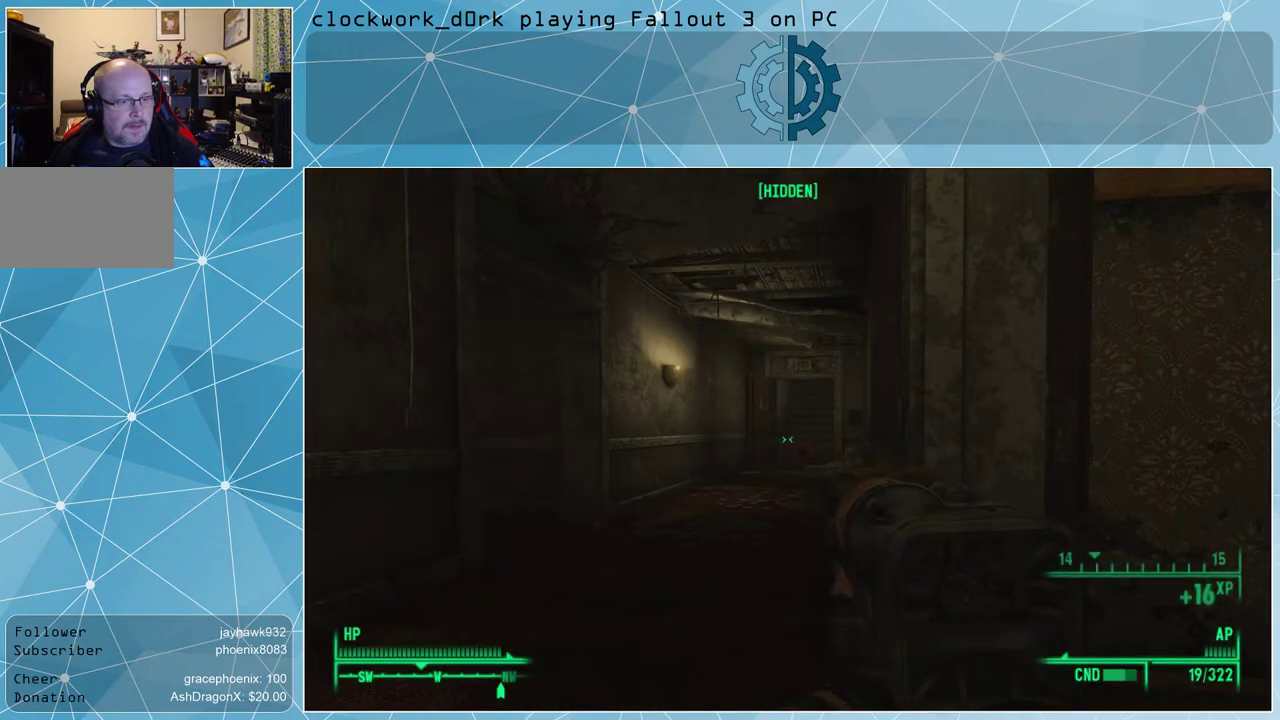
{"keys": [], "mouse": [], "events": [[67, "r", "up"]]}
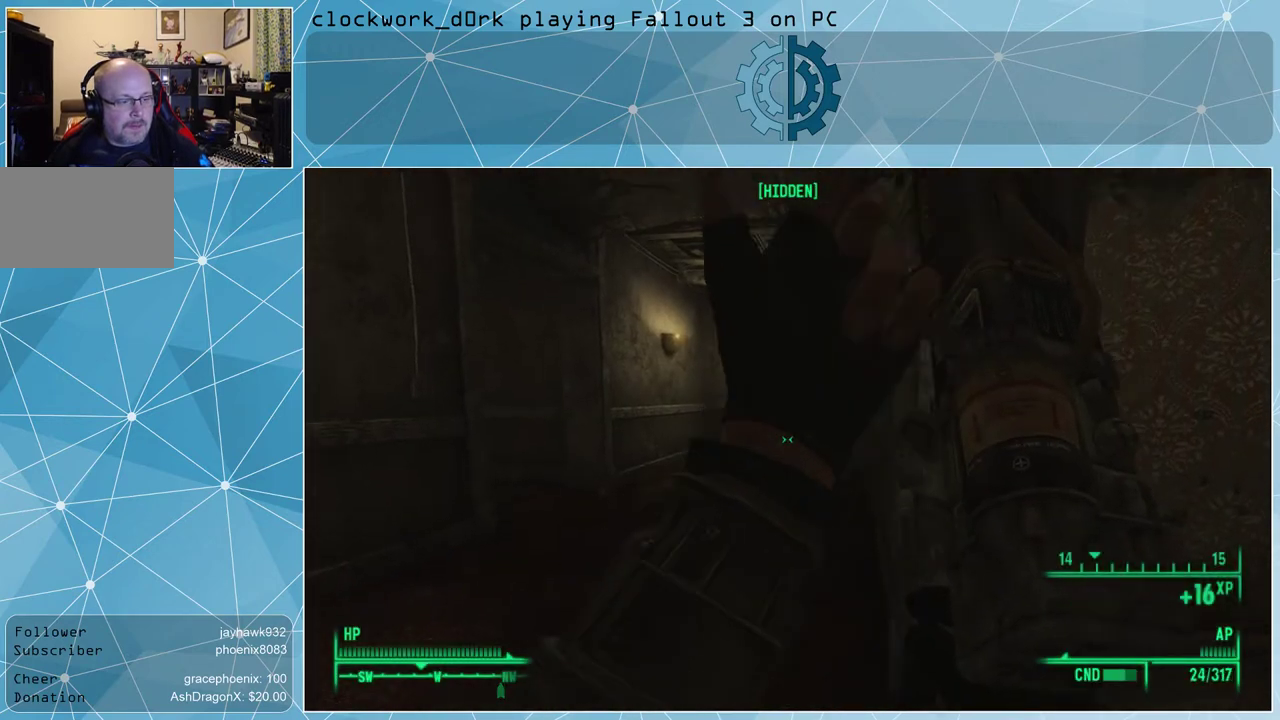
{"keys": [], "mouse": [], "events": []}
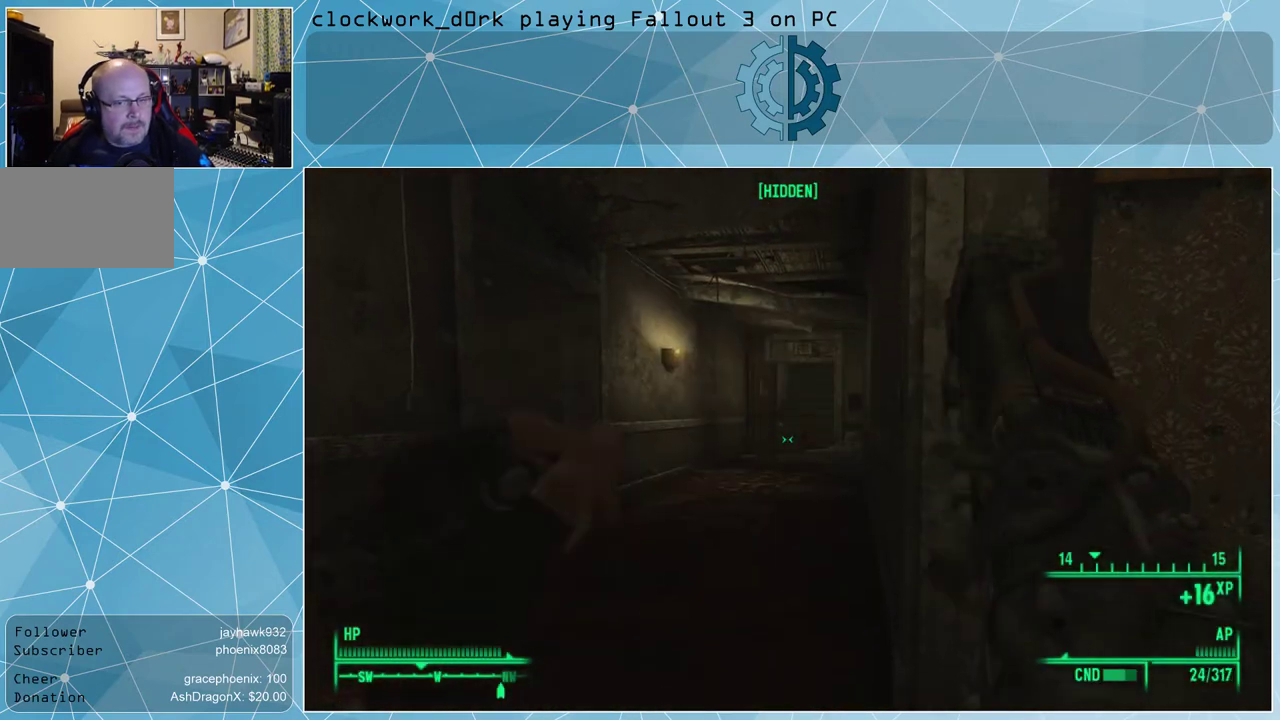
{"keys": [], "mouse": [], "events": []}
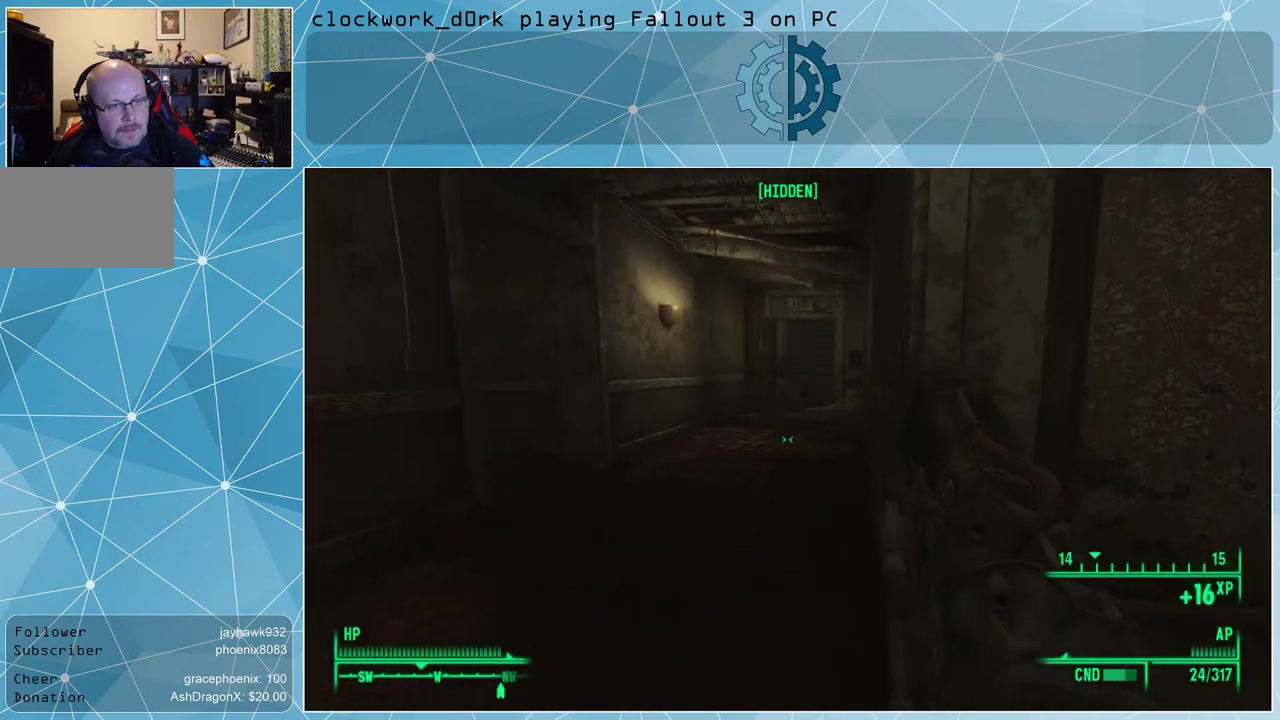
{"keys": [], "mouse": [], "events": []}
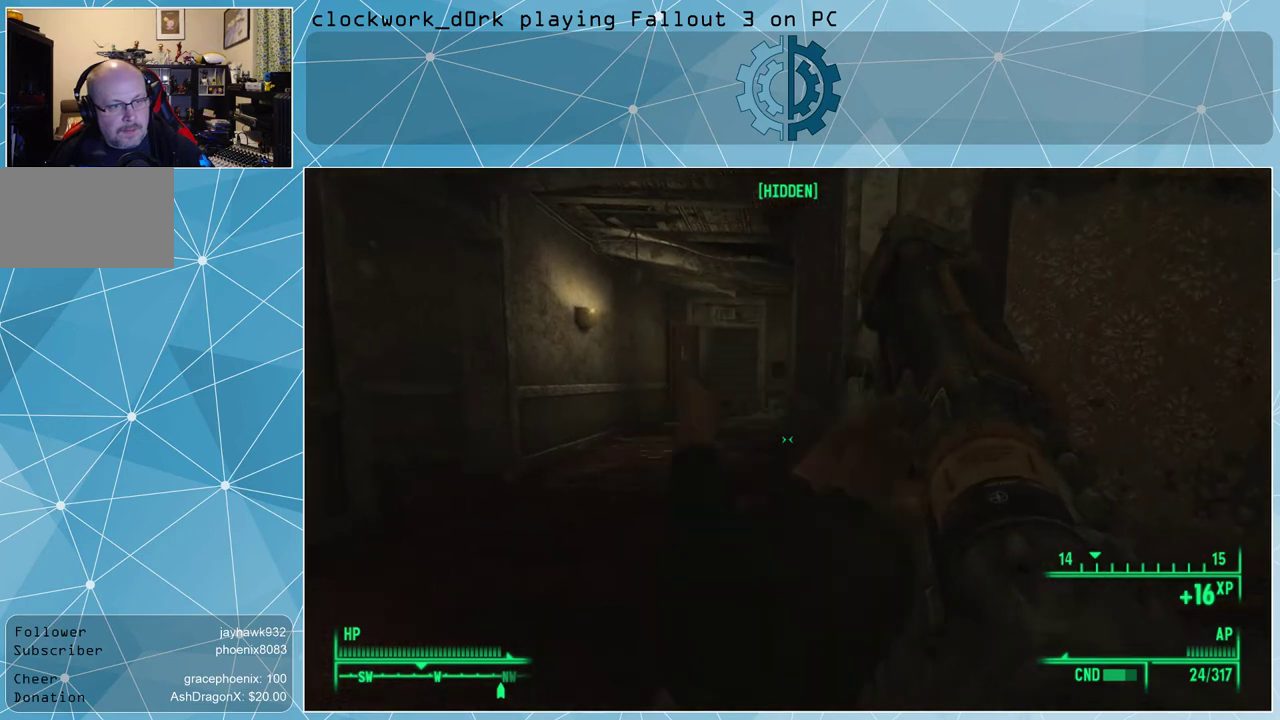
{"keys": [], "mouse": [], "events": []}
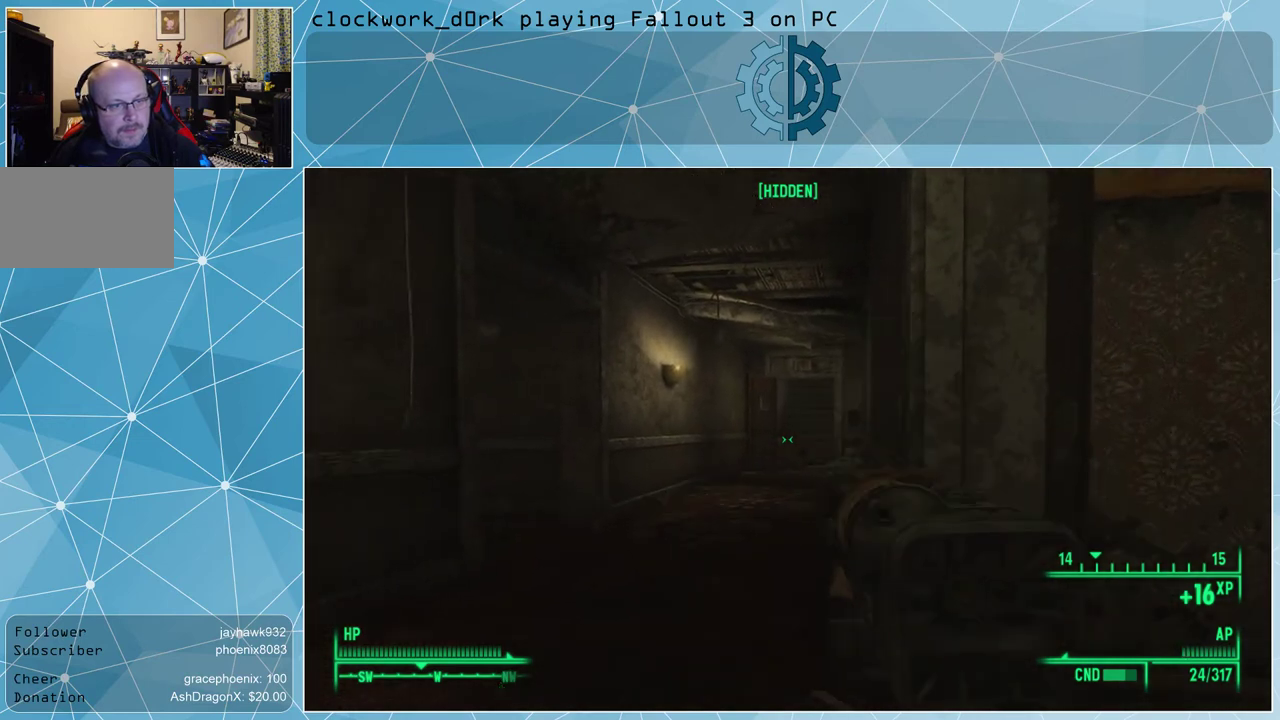
{"keys": ["d"], "mouse": [], "events": [[500, "d", "down"]]}
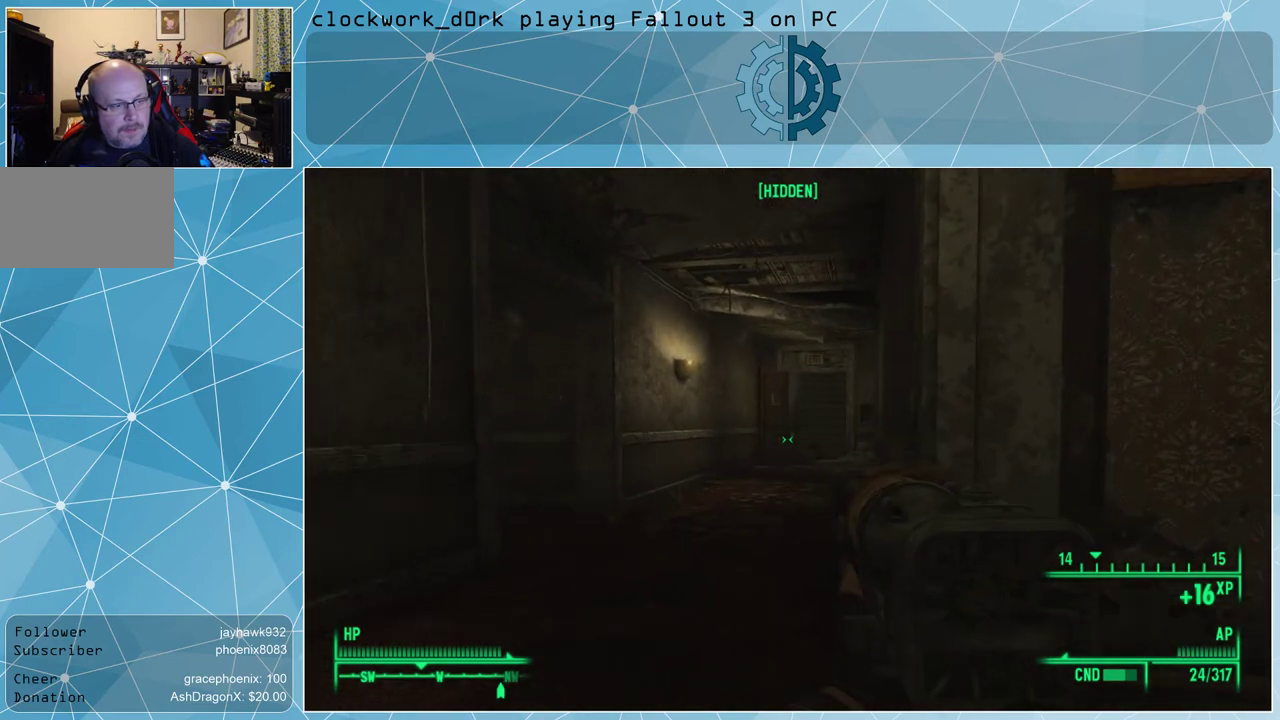
{"keys": [], "mouse": [], "events": [[333, "d", "up"]]}
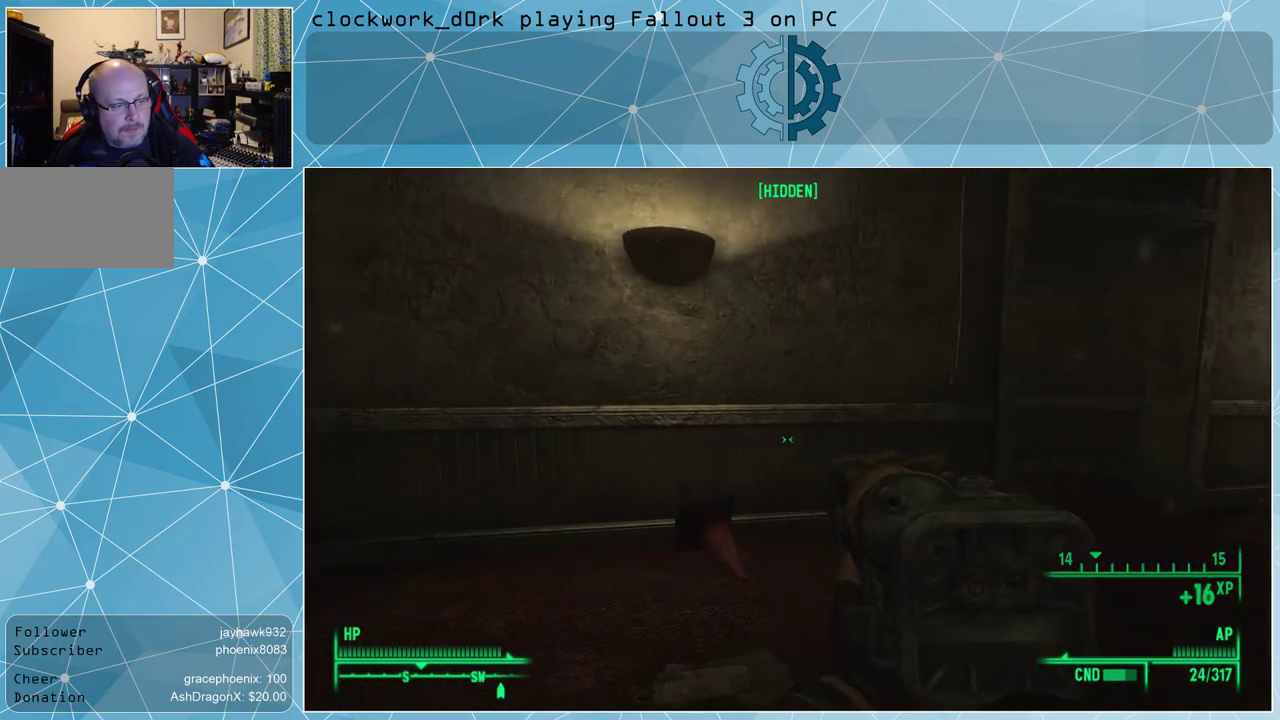
{"keys": [], "mouse": [], "events": []}
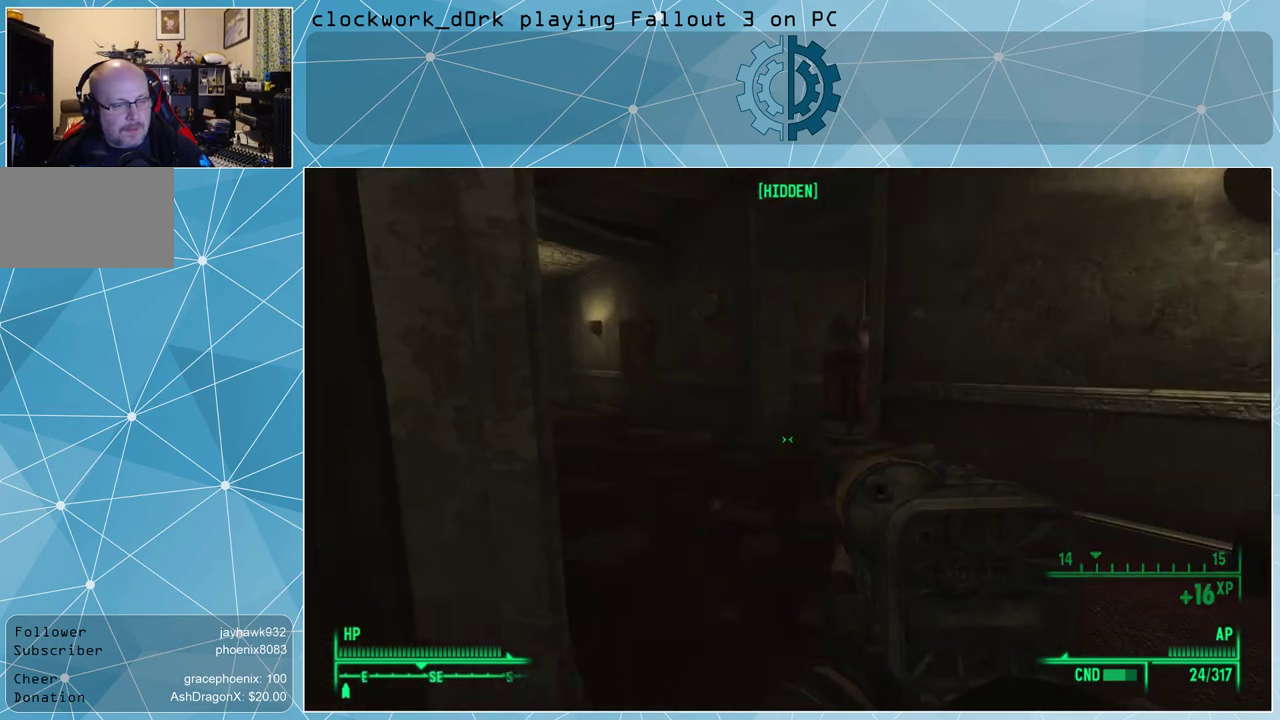
{"keys": [], "mouse": [], "events": []}
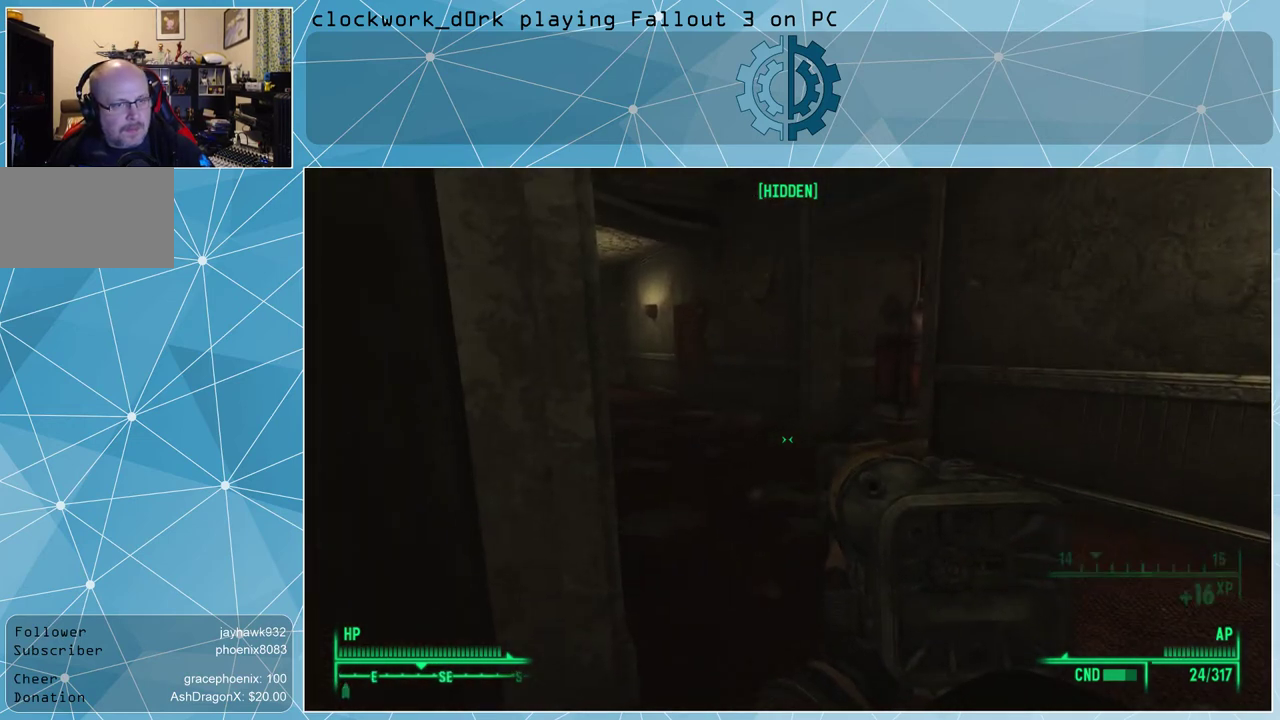
{"keys": ["d", "w"], "mouse": [], "events": [[167, "d", "down"], [200, "w", "down"]]}
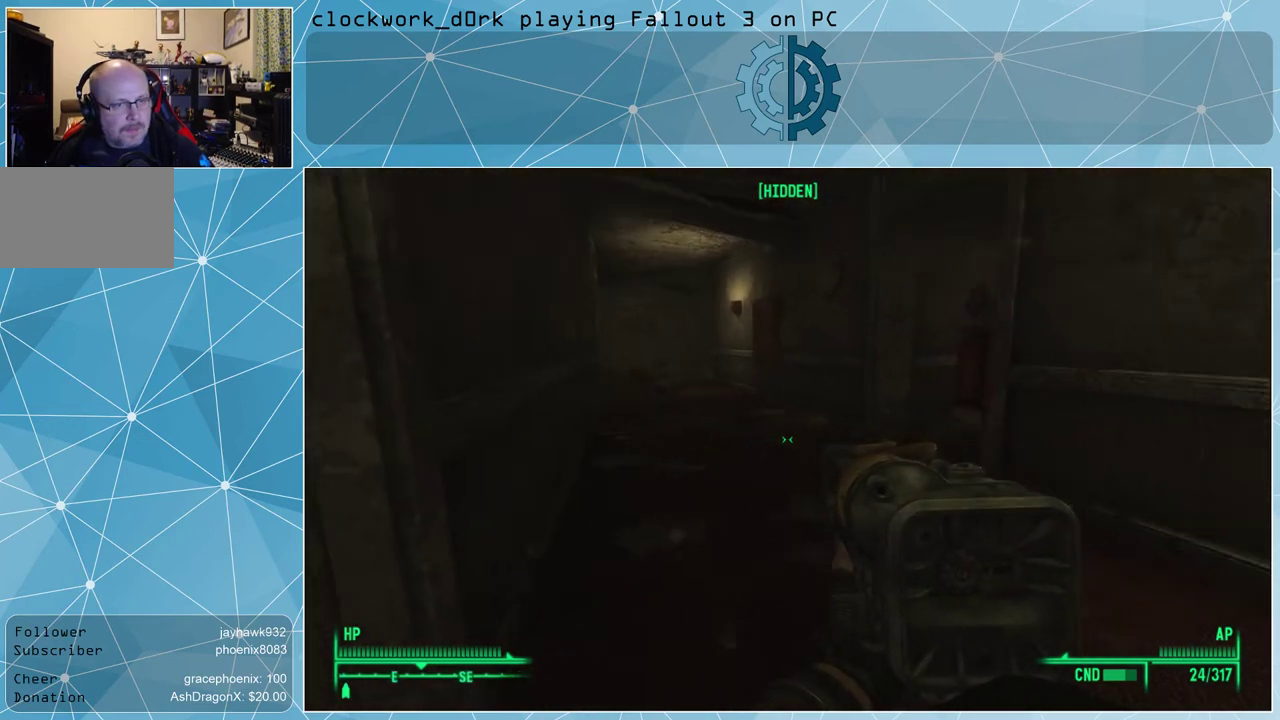
{"keys": [], "mouse": [], "events": [[200, "d", "up"], [267, "w", "up"]]}
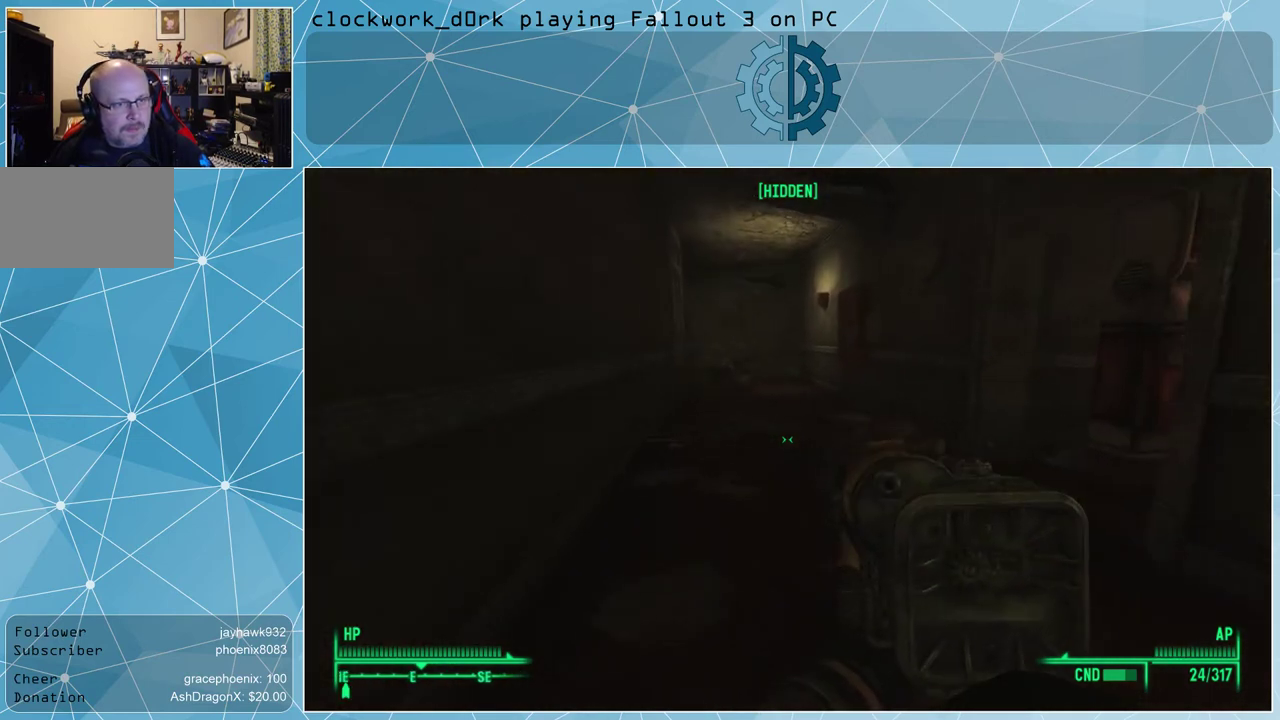
{"keys": [], "mouse": [], "events": []}
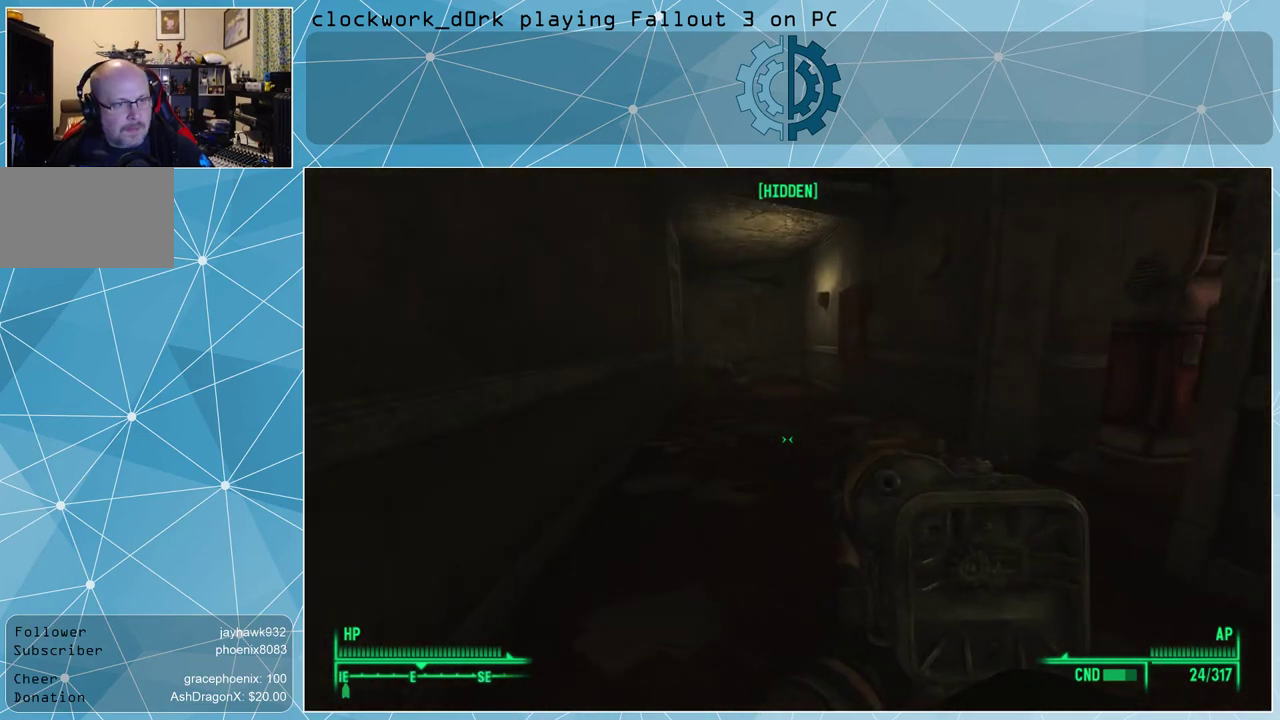
{"keys": ["tab"], "mouse": [], "events": [[100, "tab", "down"]]}
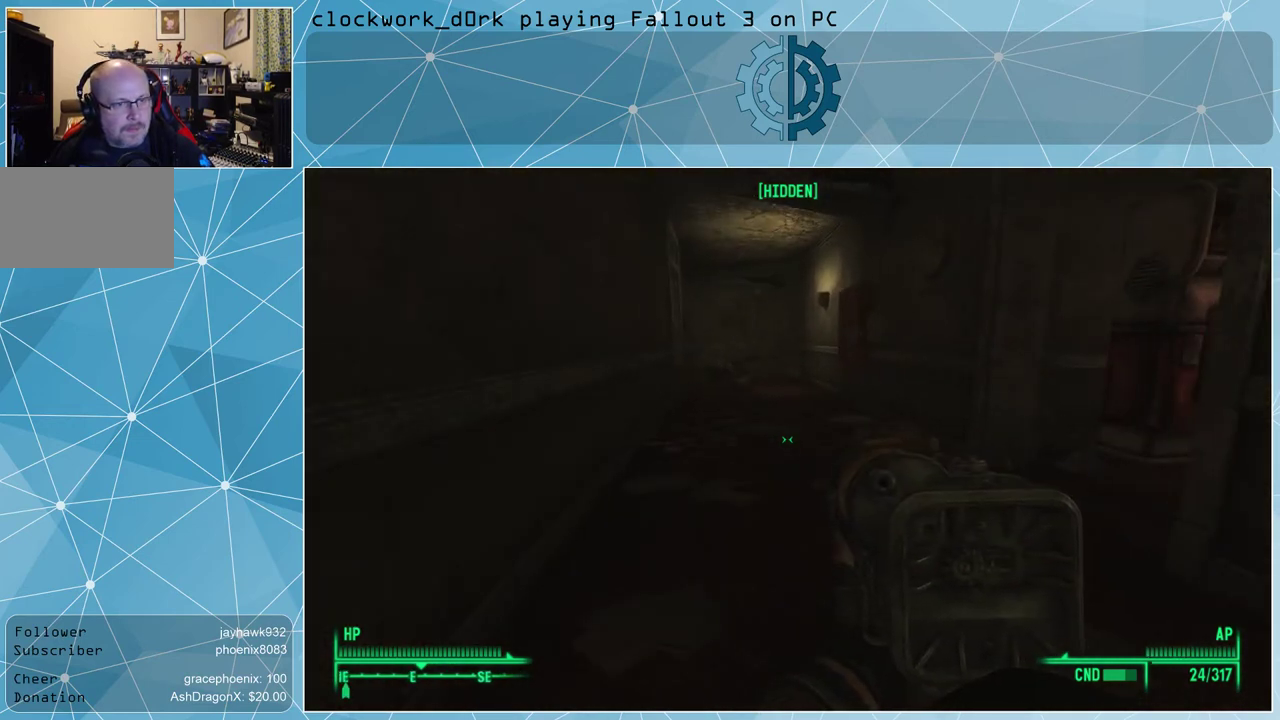
{"keys": ["tab"], "mouse": [], "events": []}
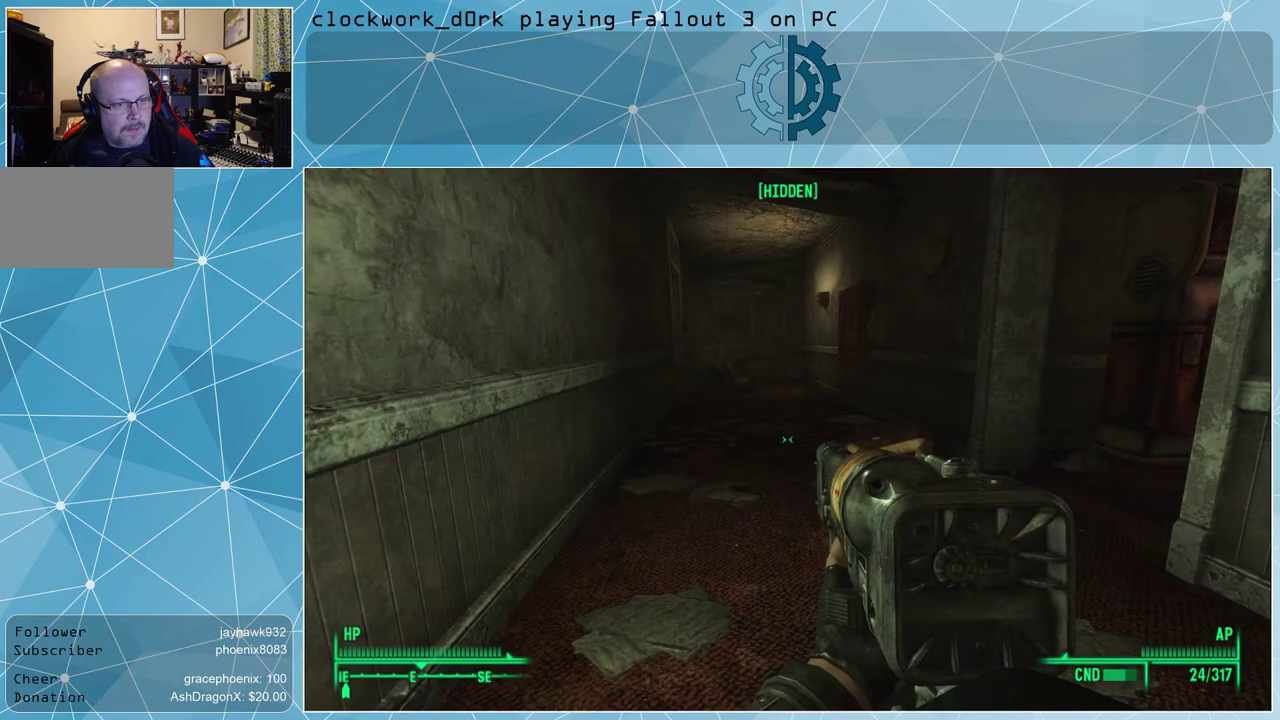
{"keys": [], "mouse": [], "events": [[200, "tab", "up"]]}
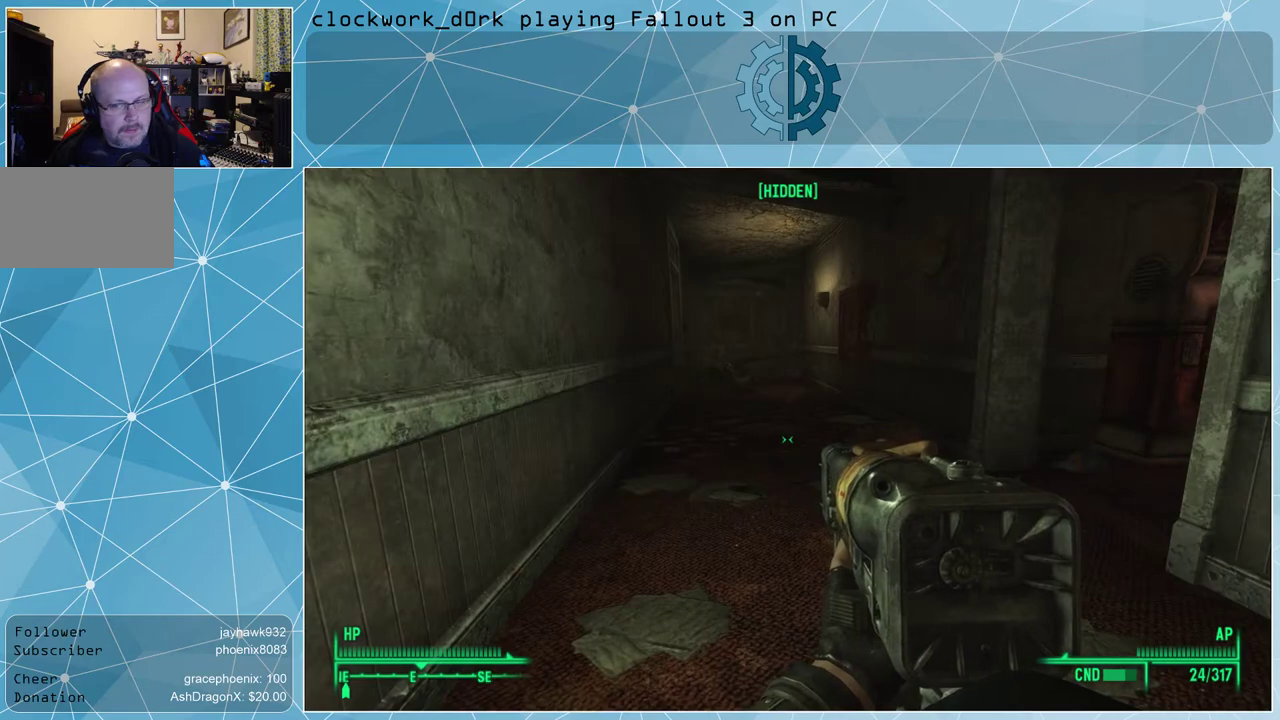
{"keys": ["w"], "mouse": [], "events": [[233, "w", "down"]]}
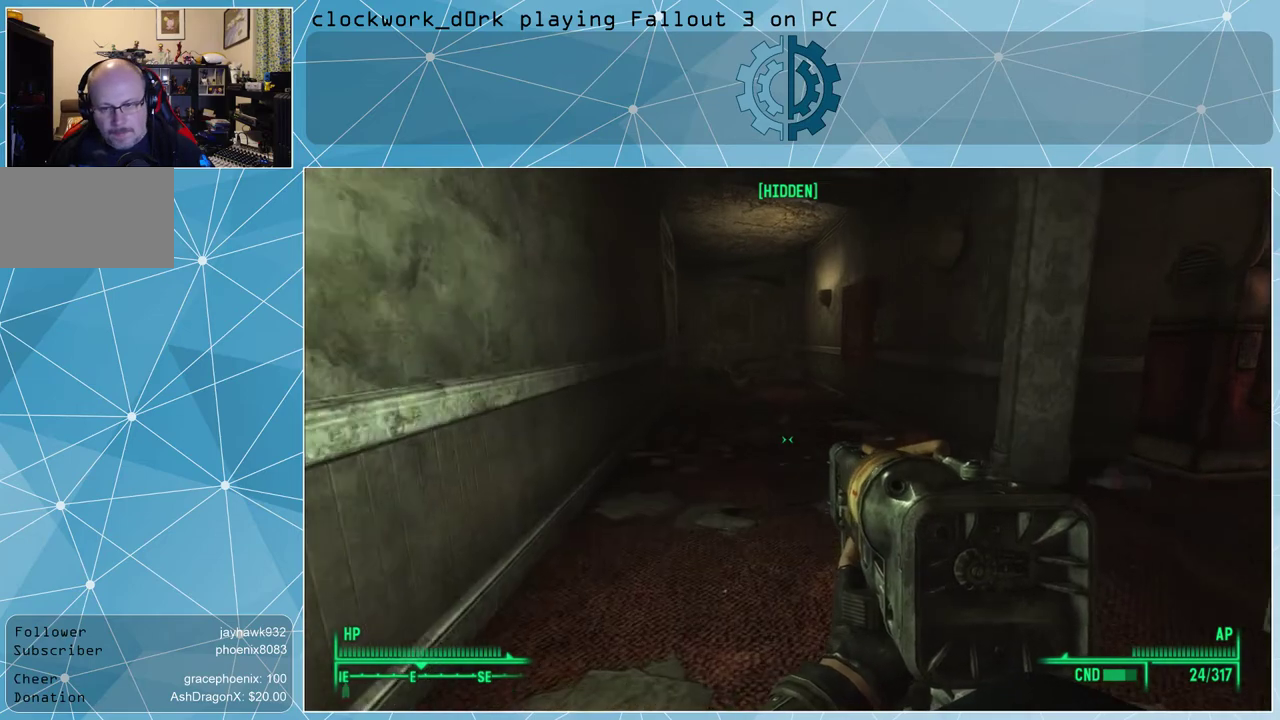
{"keys": ["a", "w"], "mouse": [], "events": [[467, "a", "down"]]}
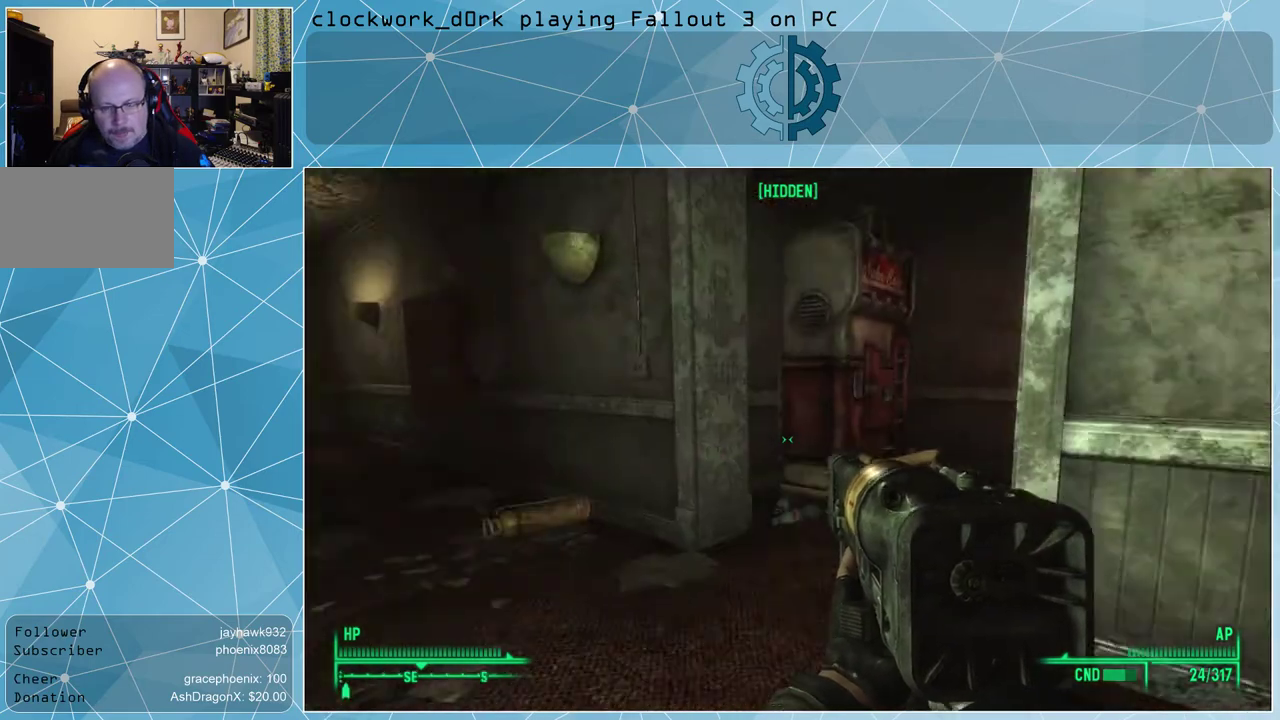
{"keys": [], "mouse": [], "events": [[100, "w", "up"], [200, "a", "up"]]}
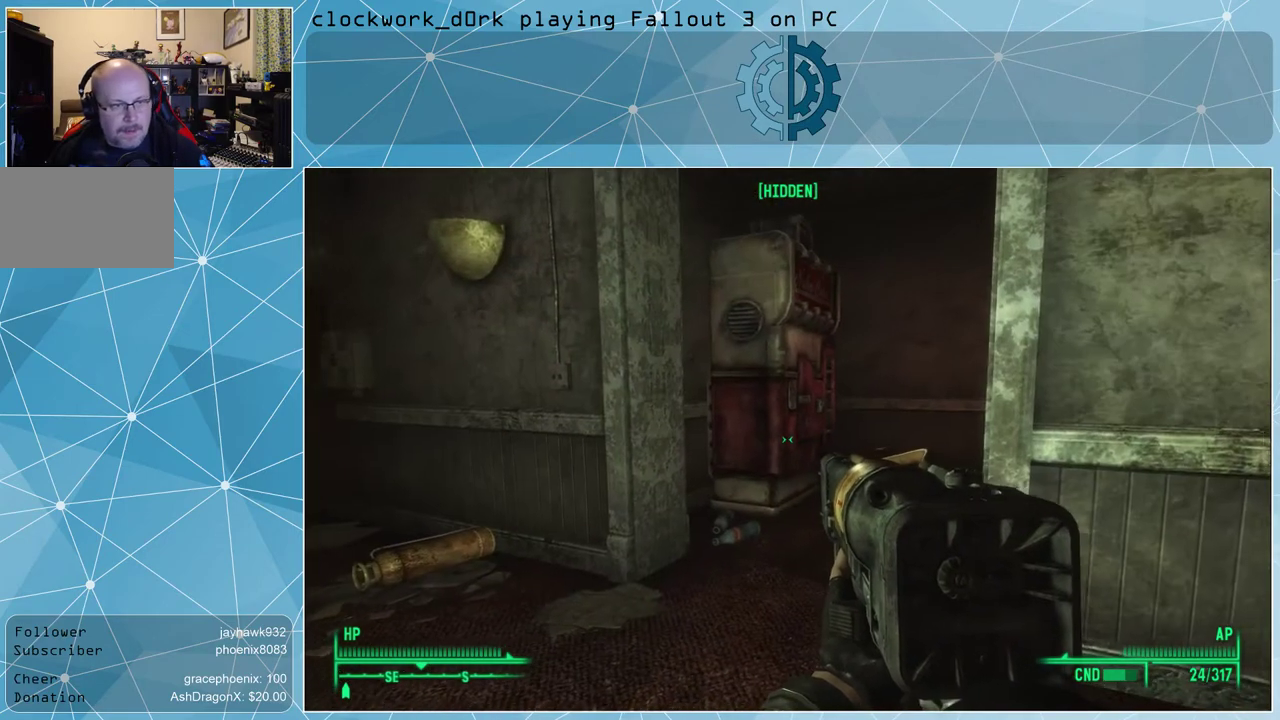
{"keys": ["w"], "mouse": [], "events": [[200, "a", "down"], [200, "w", "down"], [333, "a", "up"]]}
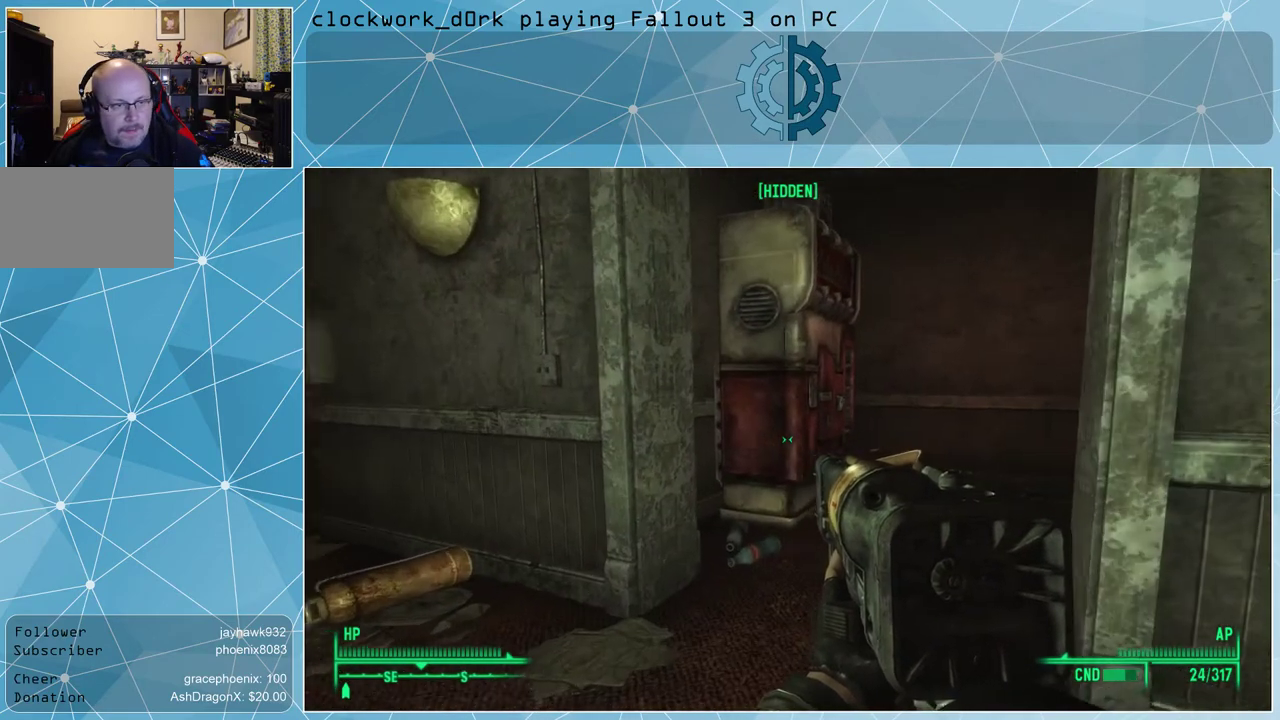
{"keys": ["w"], "mouse": [], "events": [[67, "a", "down"], [300, "a", "up"]]}